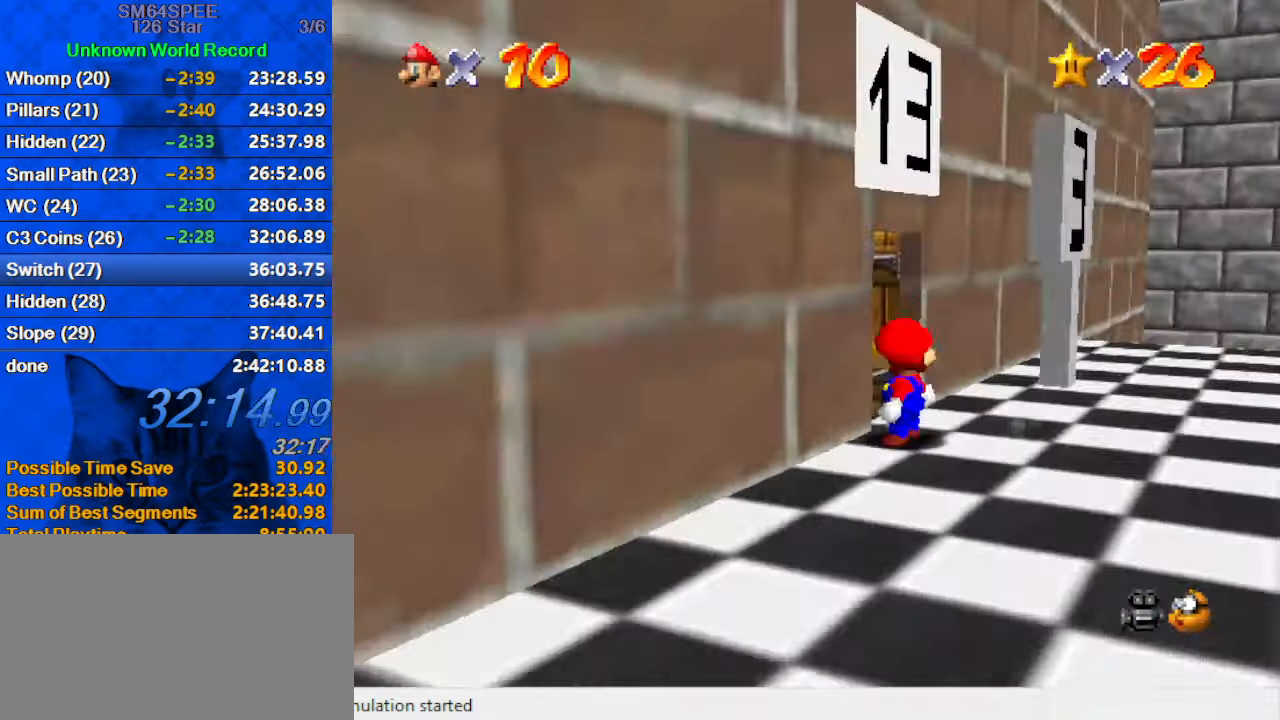
Gameplay with keyboard; each line is a JSON object with the keys held at the frame after it. "events" lists presses ("down") and releases ("up") of "a", "c", "ctrl", "d", "down", "left", "return", "right", "s", "shift", "up", "w", "x" and "y" between this image and that frame as [ms after this image, input, new state], when the widget could be followed in between. No other keys are recorded. Mouse input is not recorded.
{"keys": [], "events": [[33, "right", "down"], [267, "right", "up"], [400, "up", "up"]]}
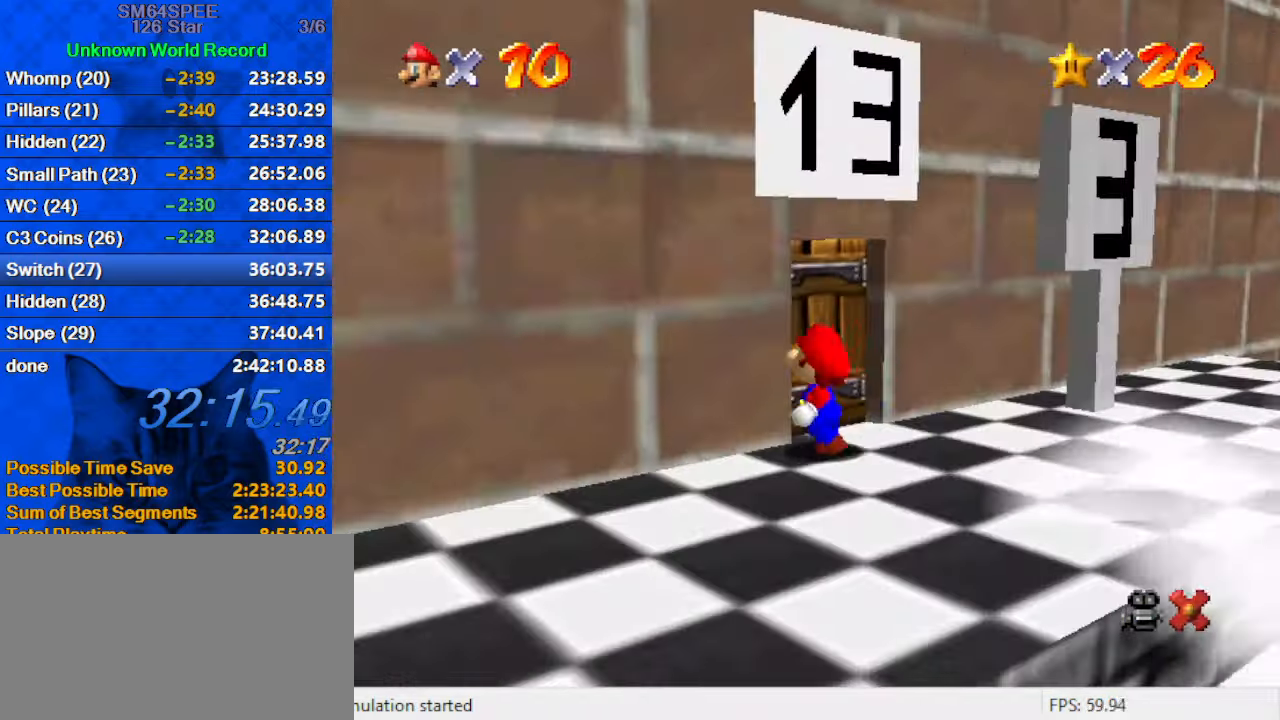
{"keys": [], "events": []}
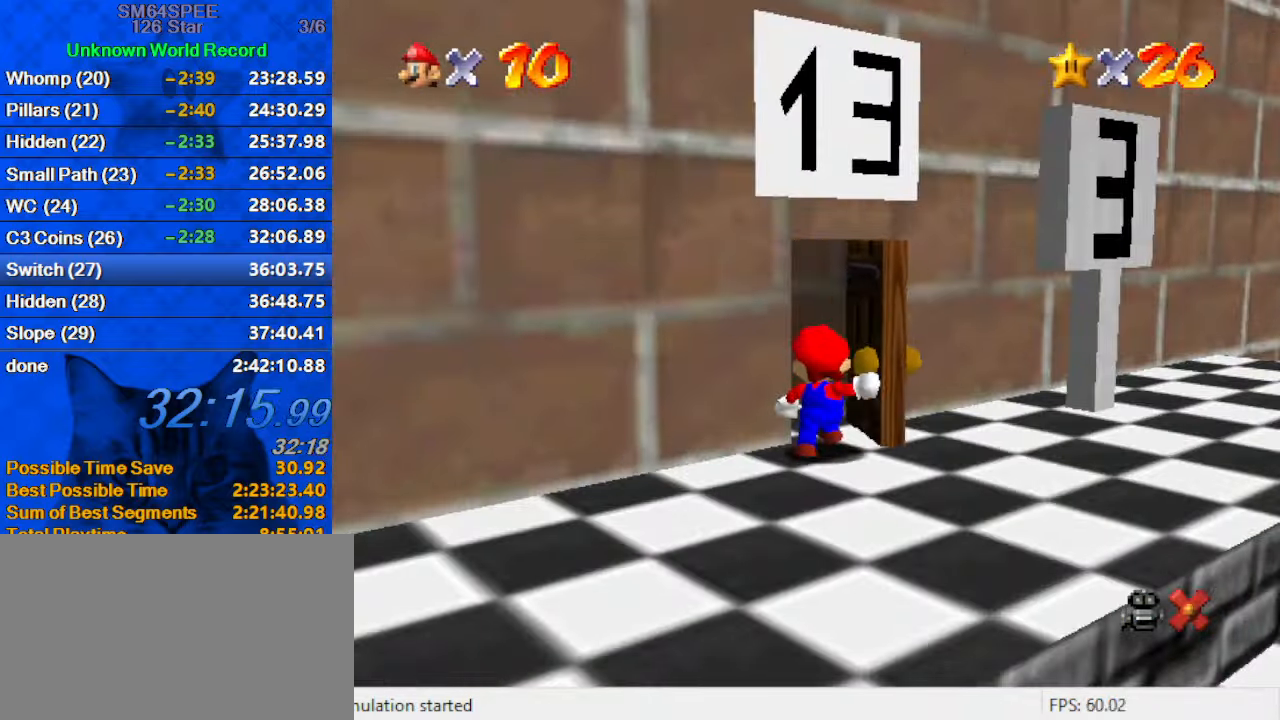
{"keys": [], "events": []}
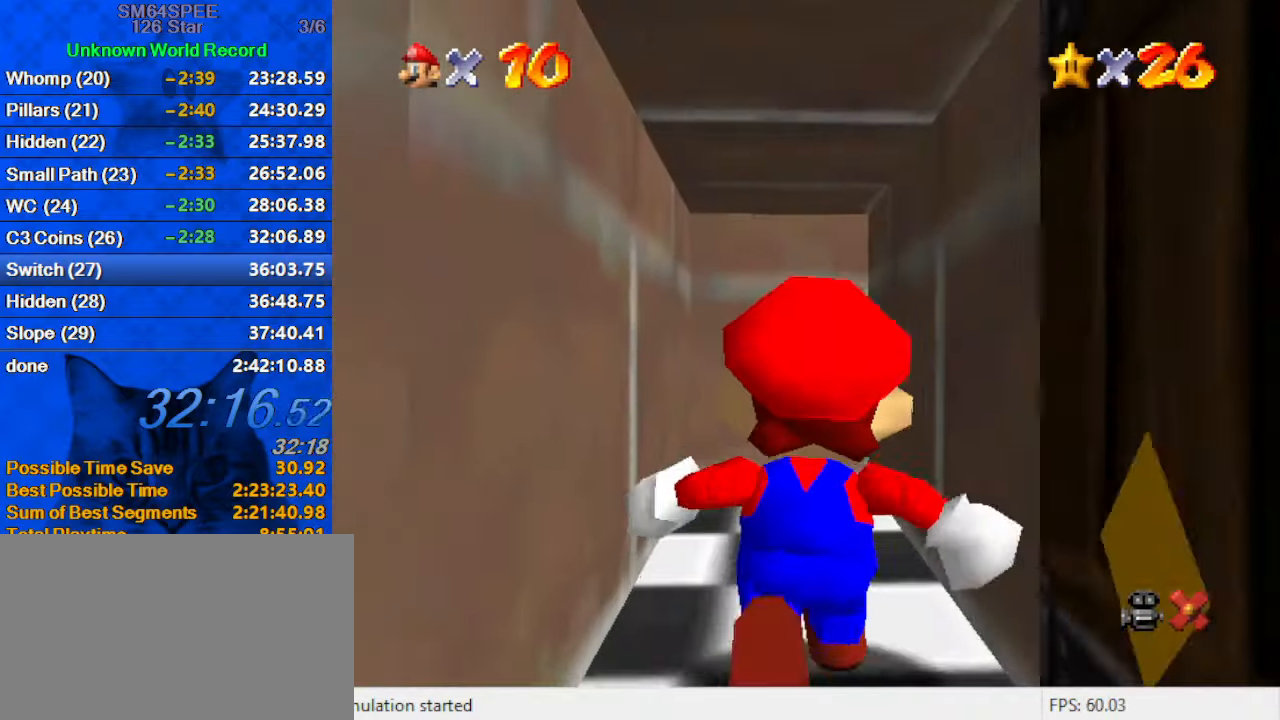
{"keys": [], "events": []}
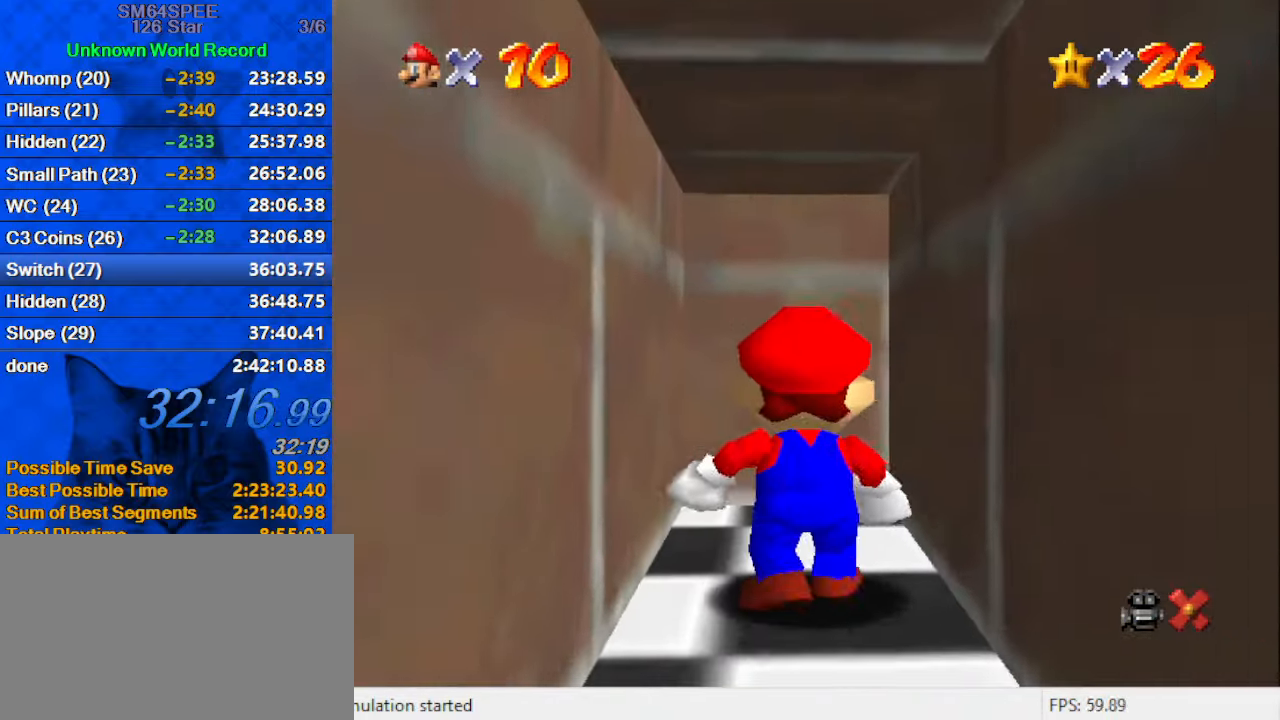
{"keys": [], "events": []}
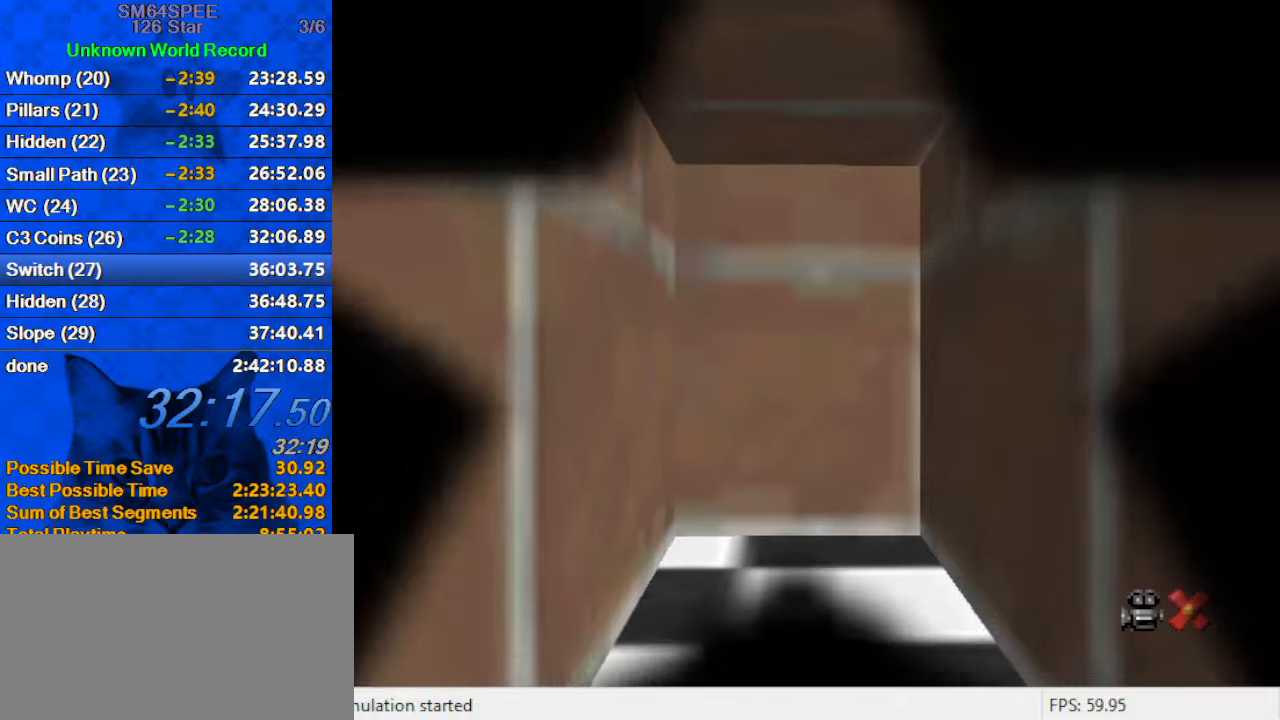
{"keys": [], "events": []}
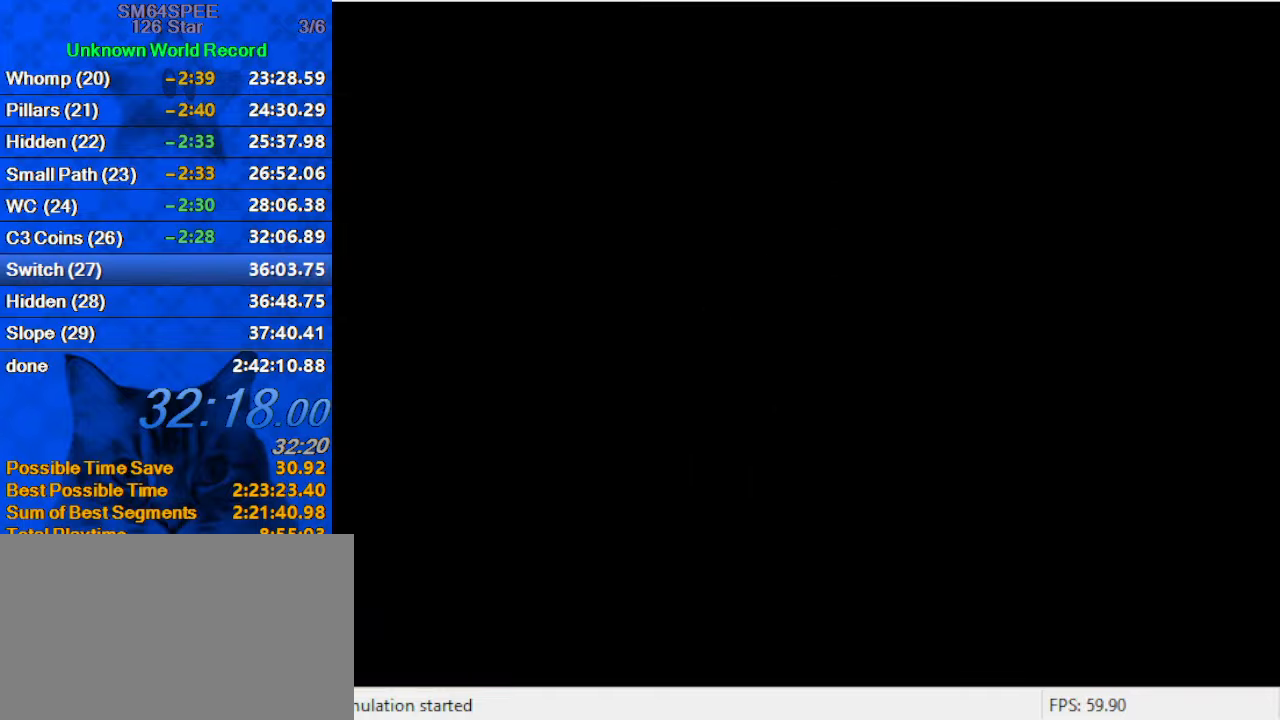
{"keys": [], "events": []}
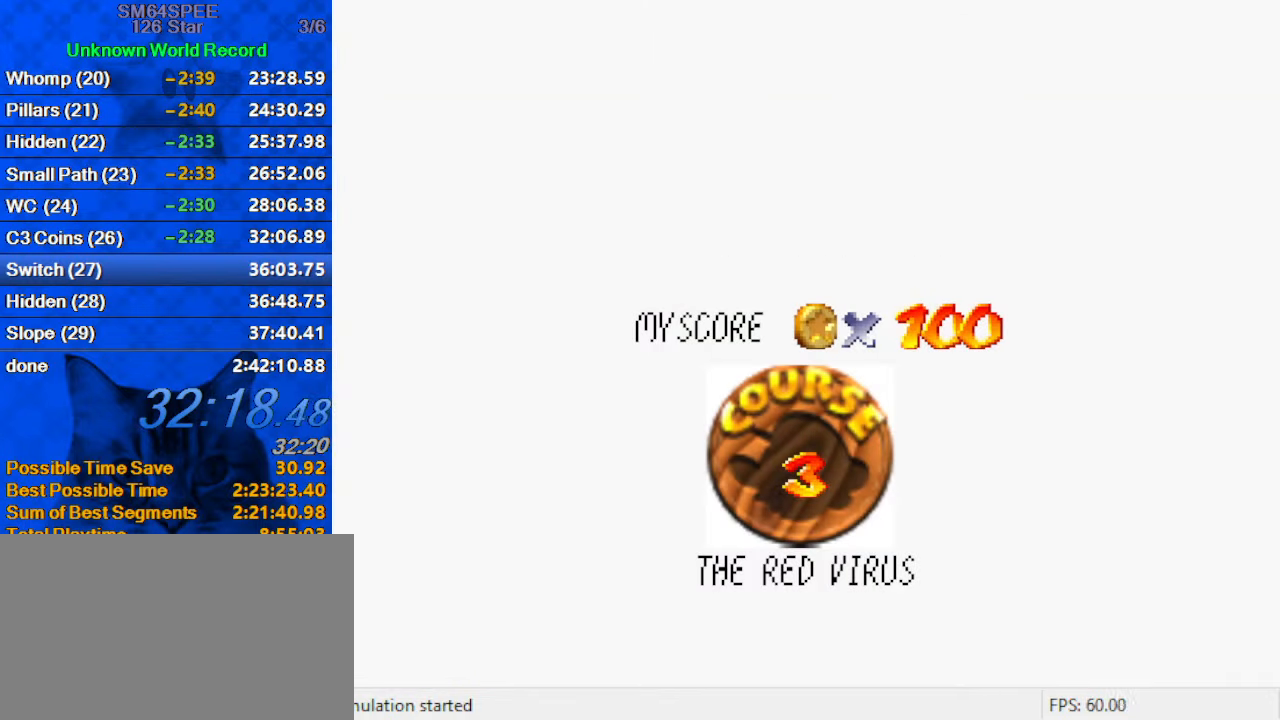
{"keys": [], "events": []}
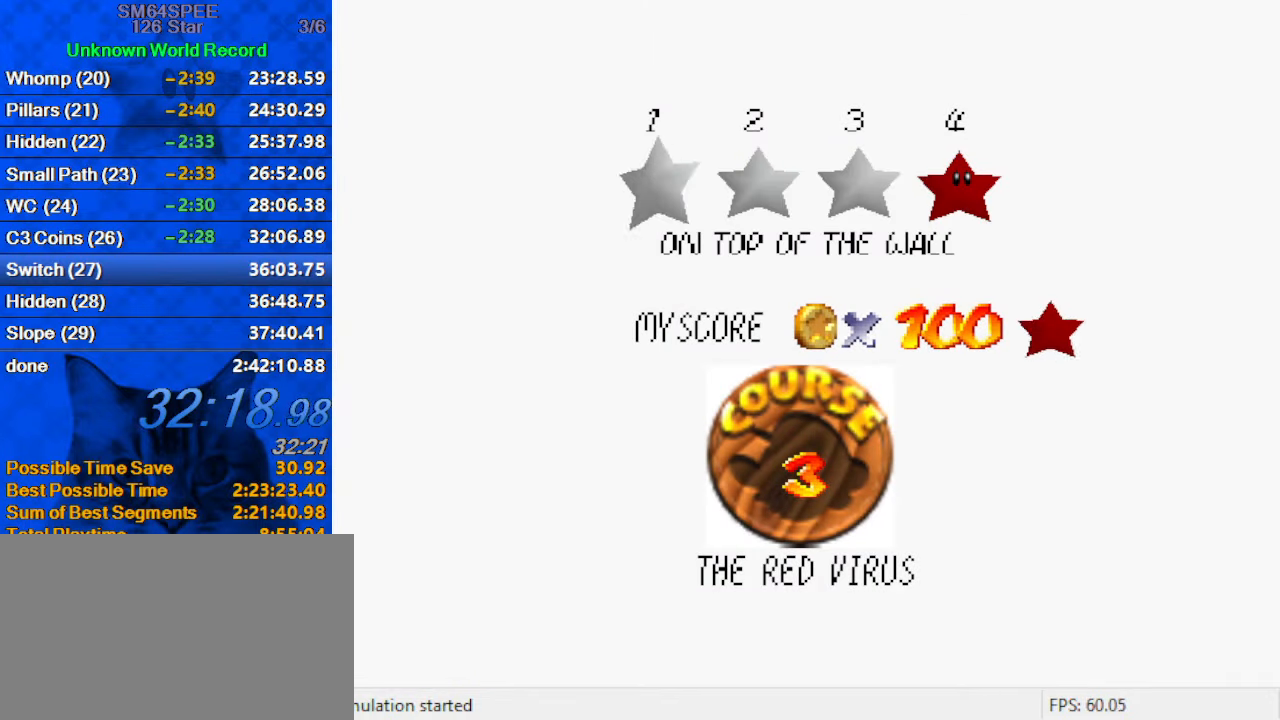
{"keys": ["return"], "events": [[200, "return", "down"], [400, "return", "up"], [467, "return", "down"]]}
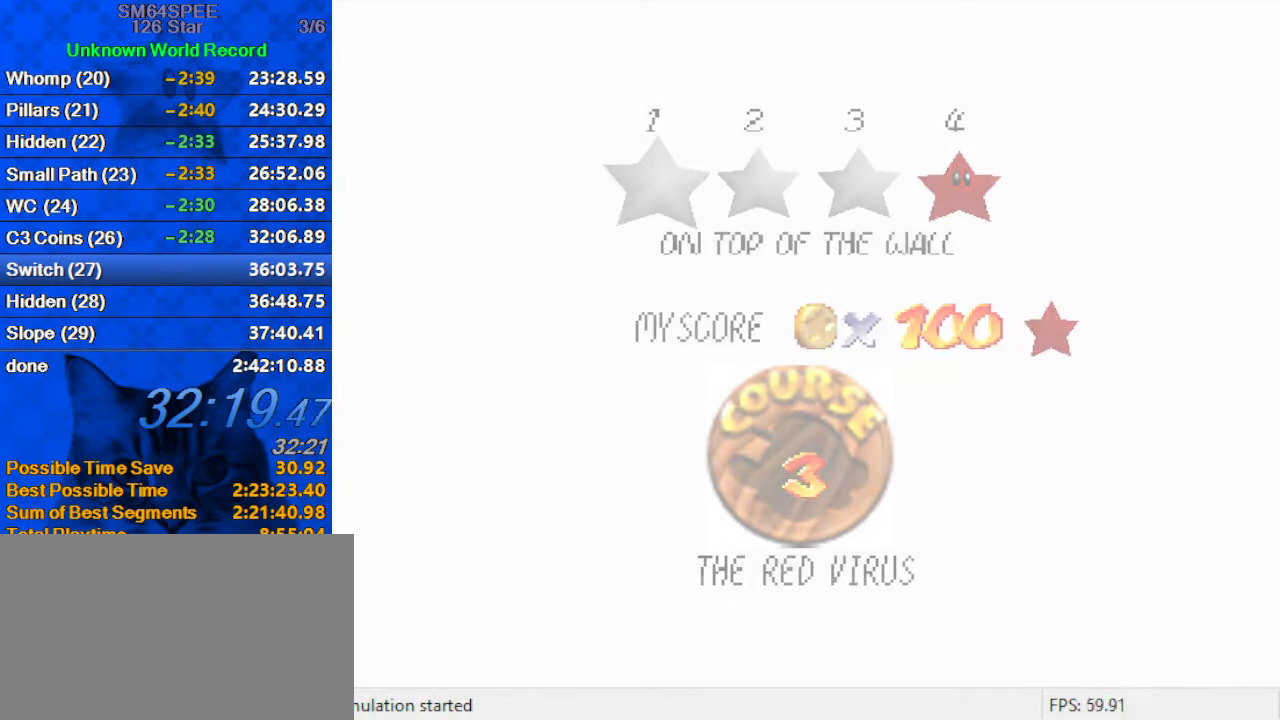
{"keys": [], "events": [[167, "return", "up"]]}
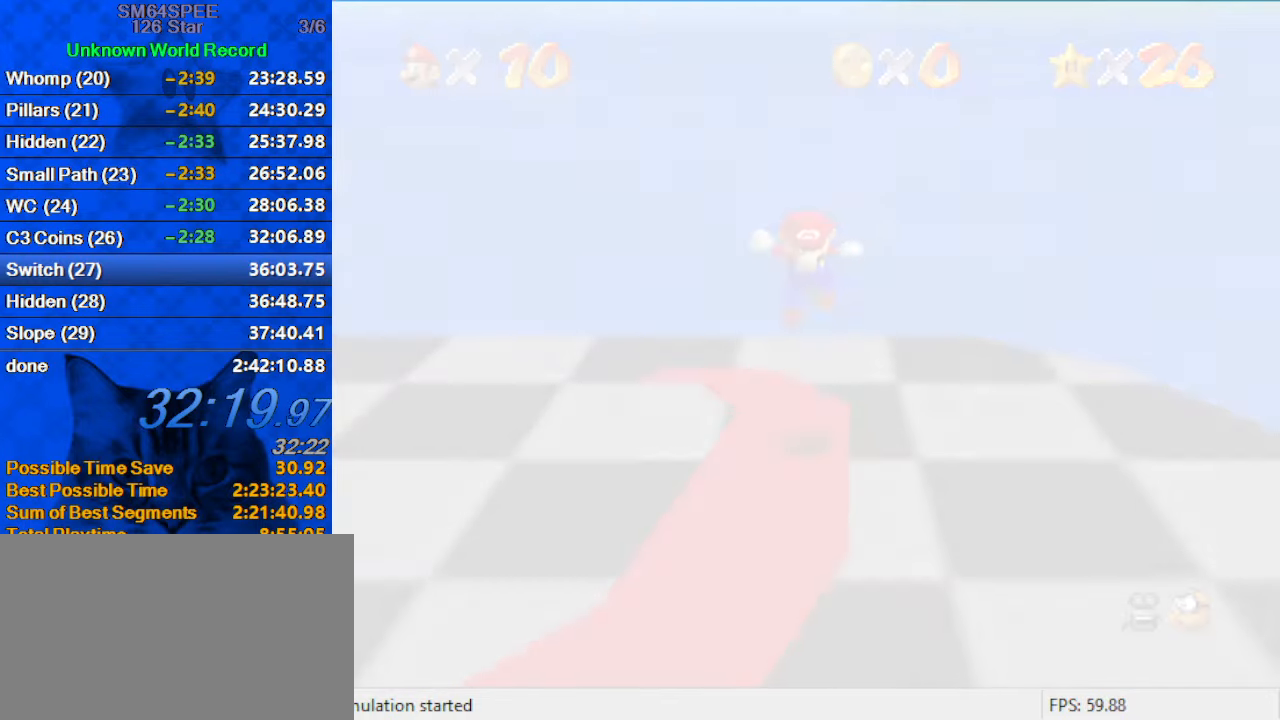
{"keys": ["up"], "events": [[367, "up", "down"]]}
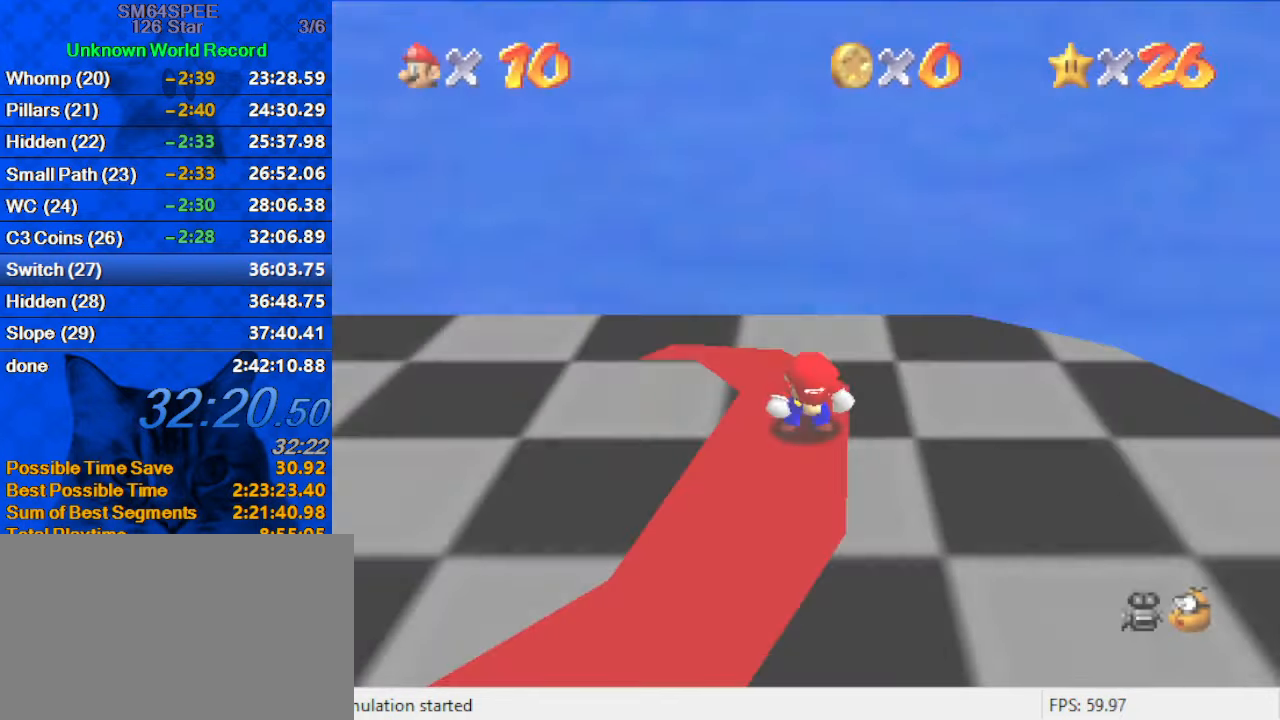
{"keys": ["a", "down", "right"], "events": [[134, "up", "up"], [234, "down", "down"], [434, "right", "down"], [467, "a", "down"]]}
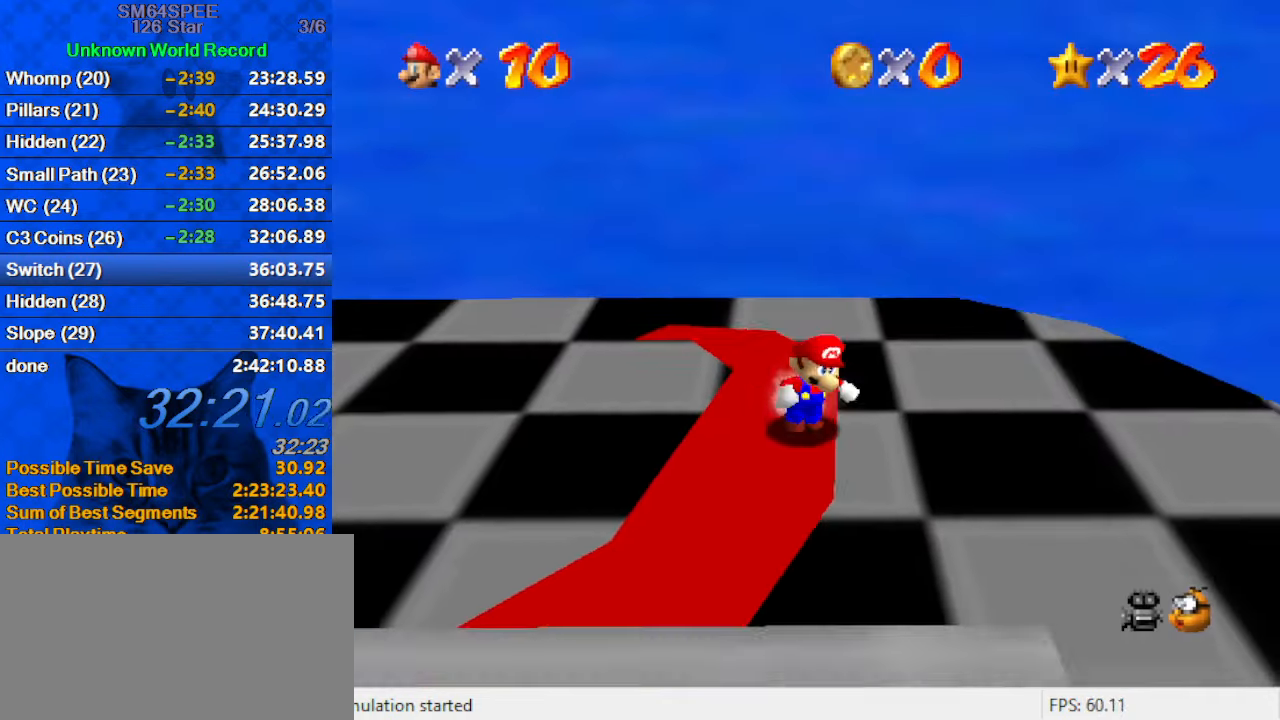
{"keys": ["a", "down", "right", "s"], "events": [[100, "a", "up"], [200, "a", "down"], [300, "a", "up"], [434, "a", "down"], [434, "s", "down"]]}
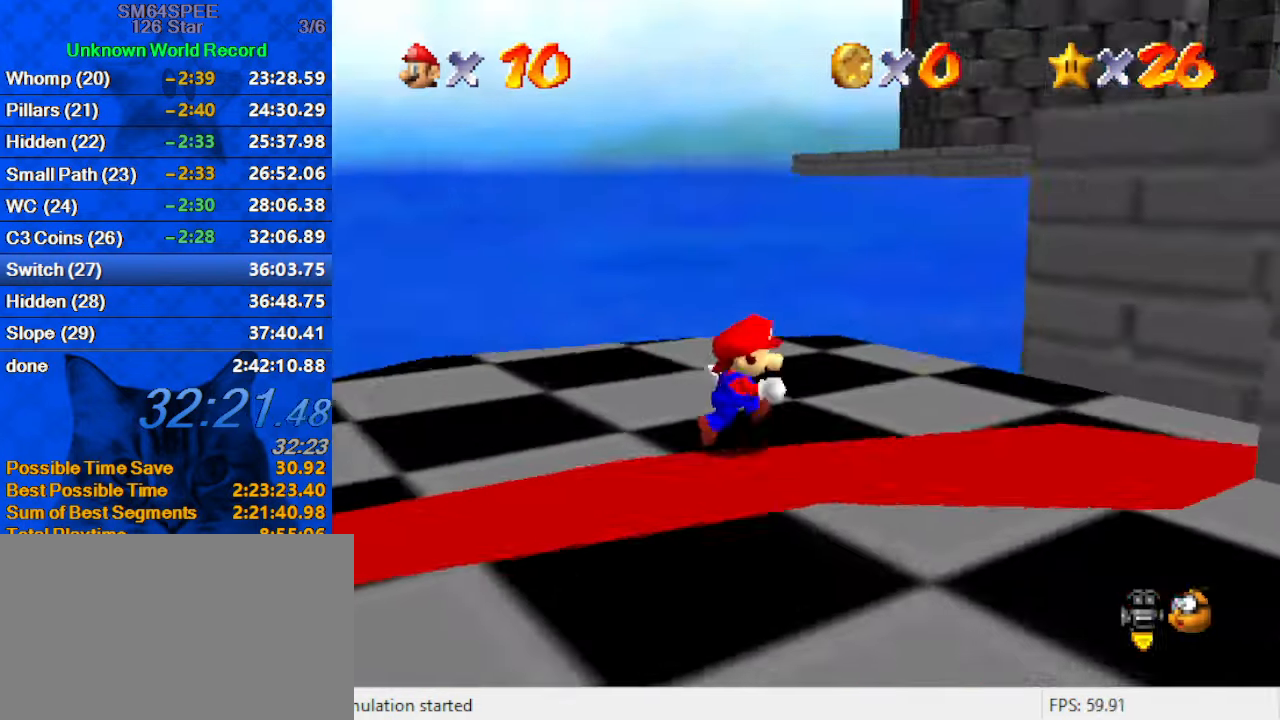
{"keys": ["right", "shift"], "events": [[67, "a", "up"], [67, "down", "up"], [134, "s", "up"], [367, "up", "down"], [500, "shift", "down"], [500, "up", "up"]]}
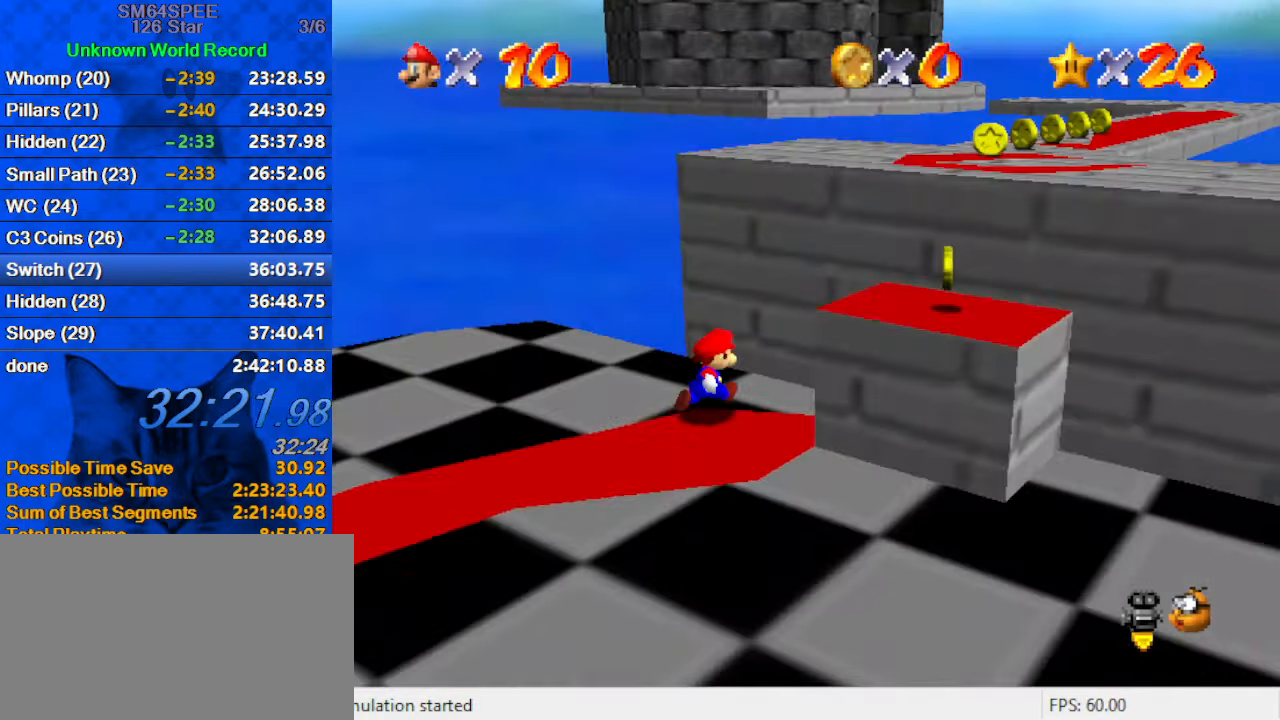
{"keys": ["right"], "events": [[134, "down", "down"], [367, "down", "up"], [467, "shift", "up"]]}
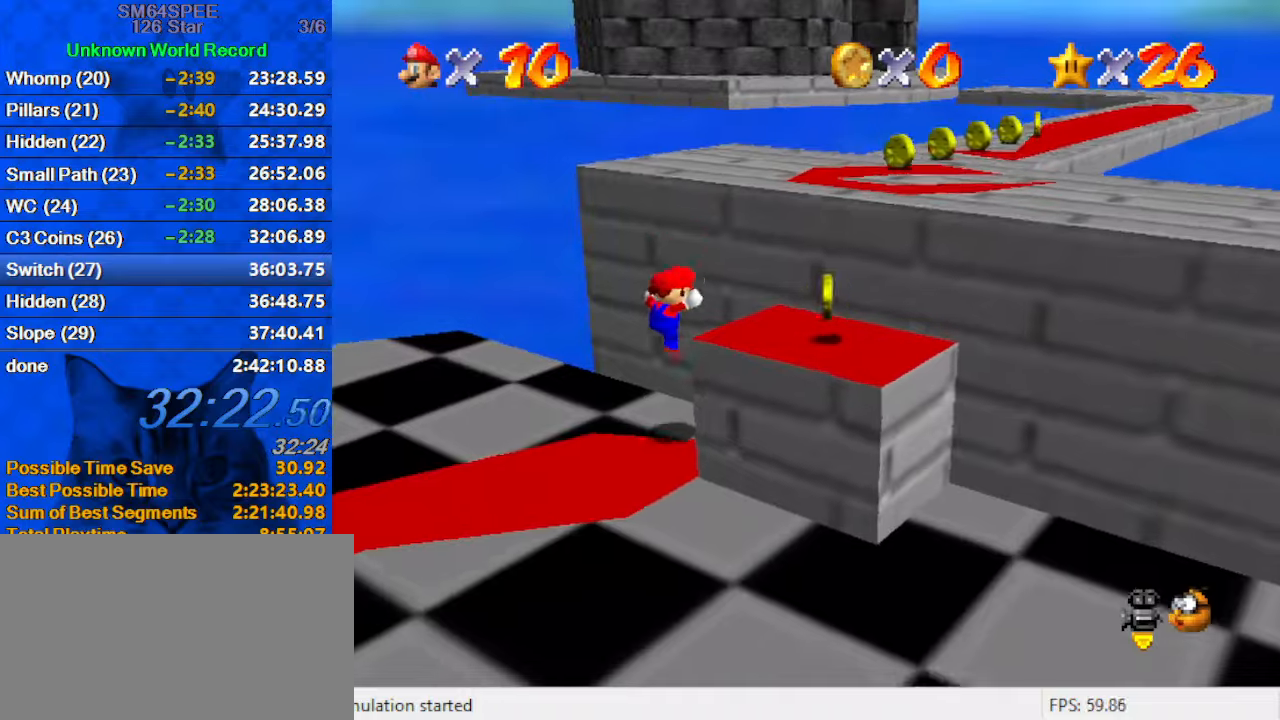
{"keys": ["right", "shift", "up"], "events": [[100, "right", "up"], [100, "shift", "down"], [133, "shift", "up"], [300, "shift", "down"], [333, "right", "down"], [333, "up", "down"]]}
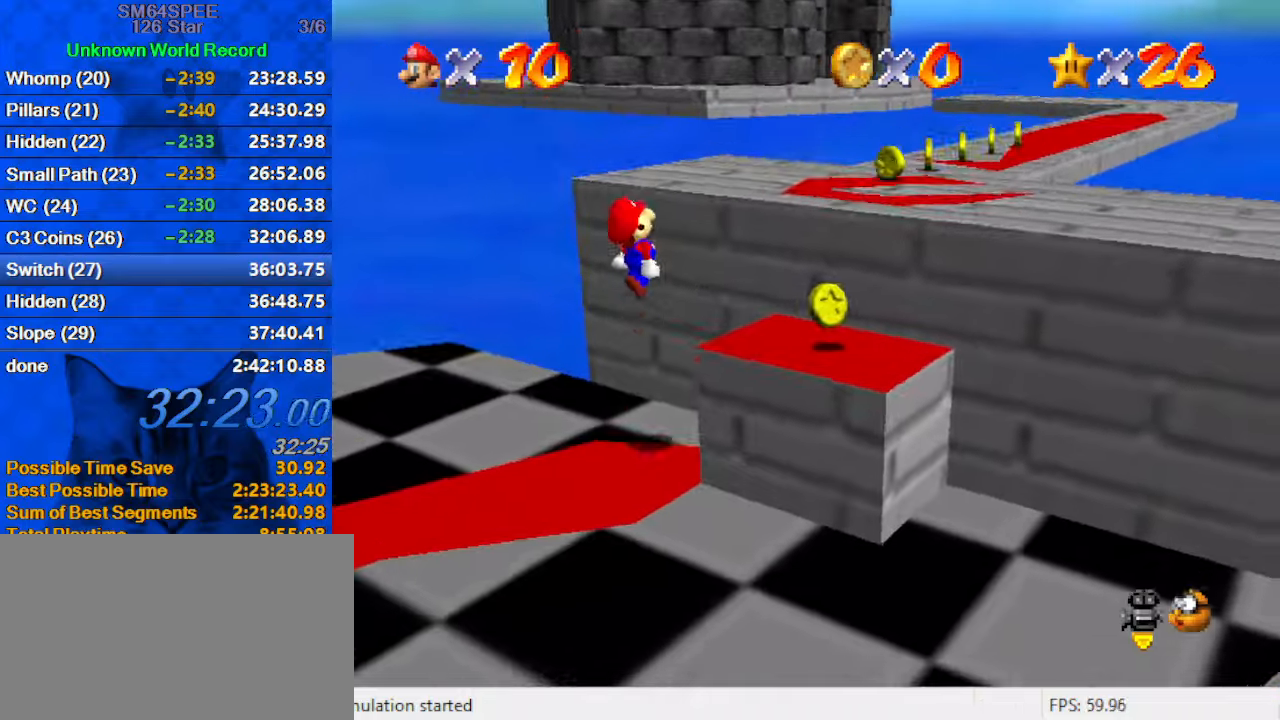
{"keys": ["a", "right", "up"], "events": [[200, "ctrl", "down"], [433, "a", "down"], [433, "ctrl", "up"], [433, "shift", "up"]]}
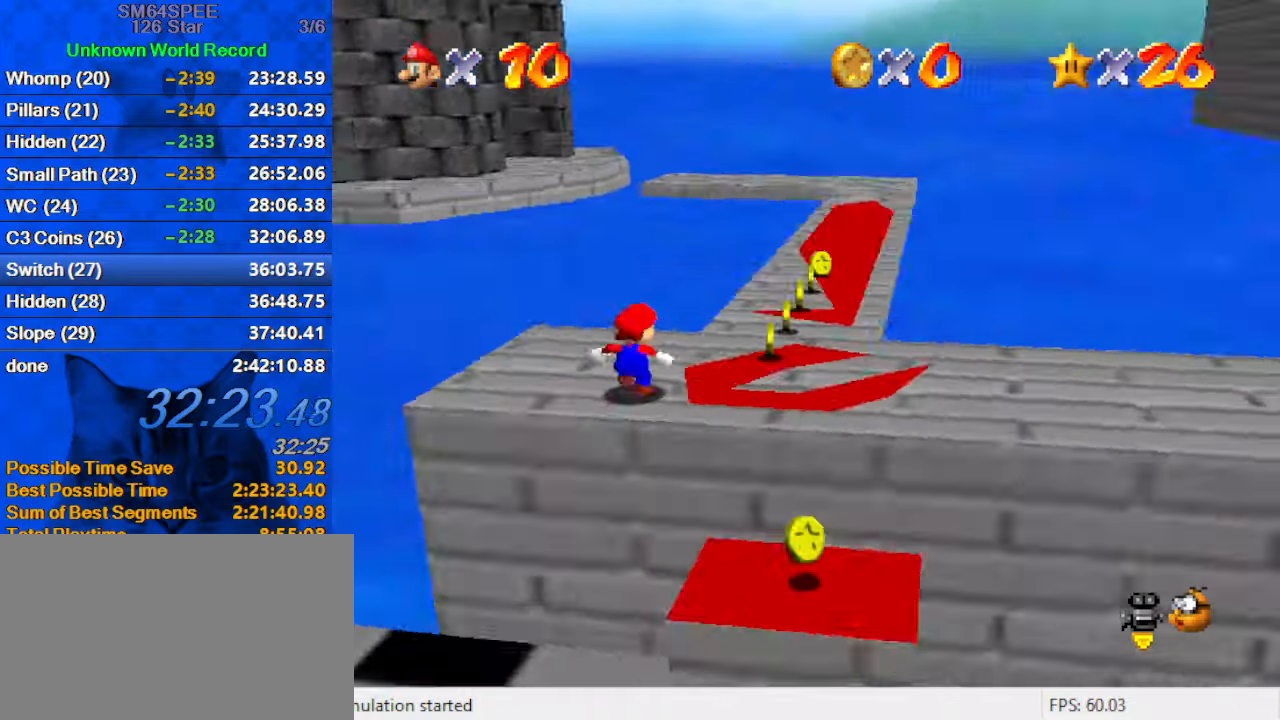
{"keys": ["up"], "events": [[133, "a", "up"], [133, "right", "up"]]}
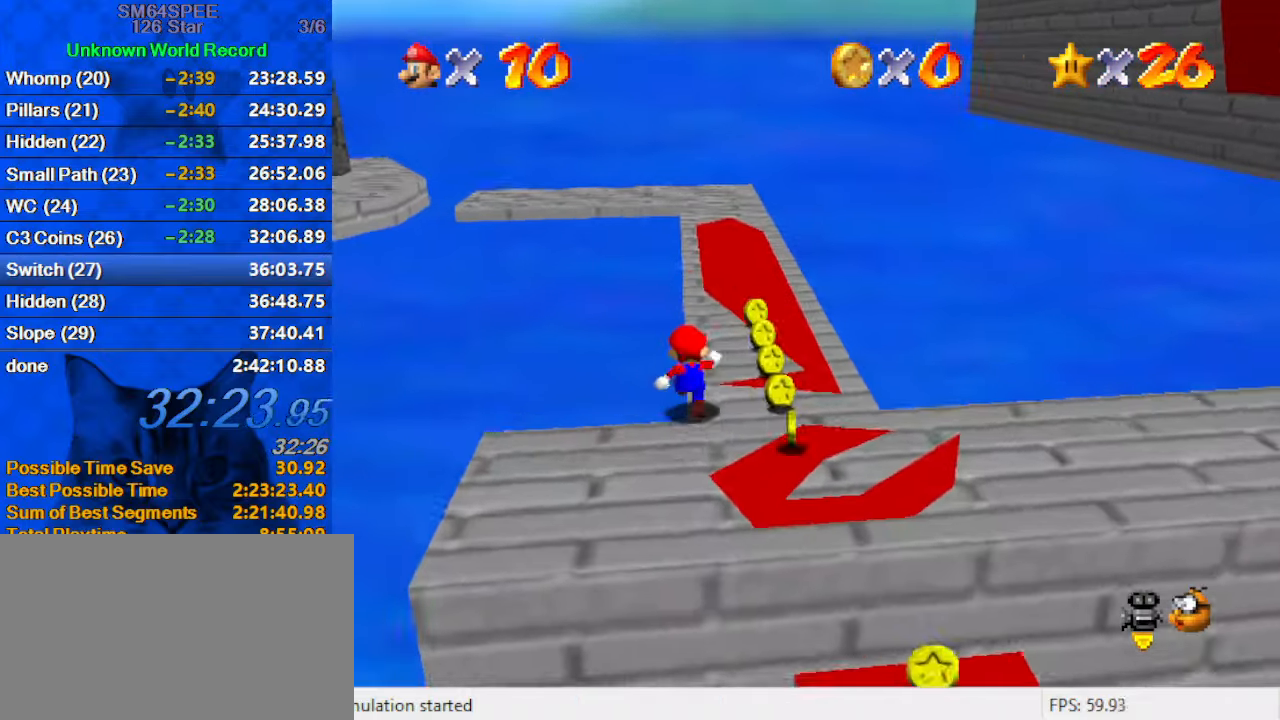
{"keys": ["ctrl", "up"], "events": [[133, "shift", "down"], [400, "ctrl", "down"], [500, "shift", "up"]]}
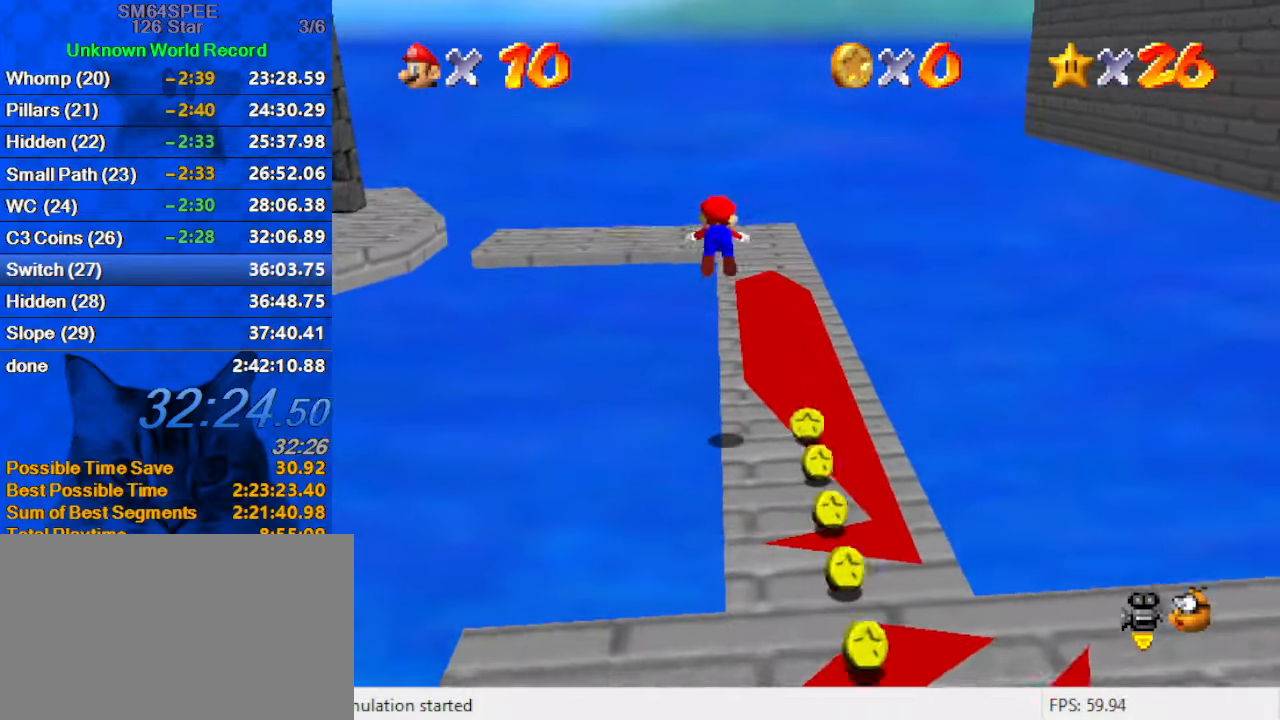
{"keys": ["ctrl", "right", "shift", "up"], "events": [[100, "ctrl", "up"], [166, "d", "down"], [200, "right", "down"], [300, "d", "up"], [466, "ctrl", "down"], [466, "shift", "down"]]}
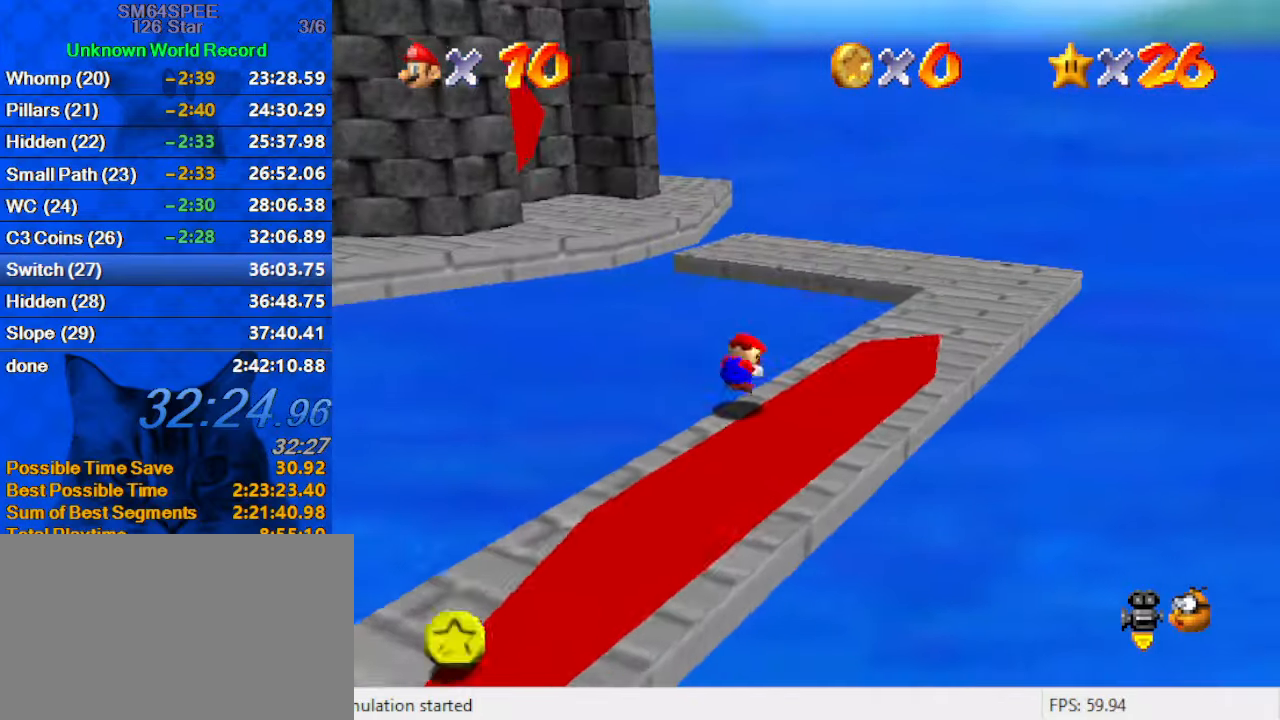
{"keys": ["down", "right"], "events": [[166, "ctrl", "up"], [166, "shift", "up"], [266, "up", "up"], [333, "d", "down"], [433, "d", "up"], [433, "down", "down"]]}
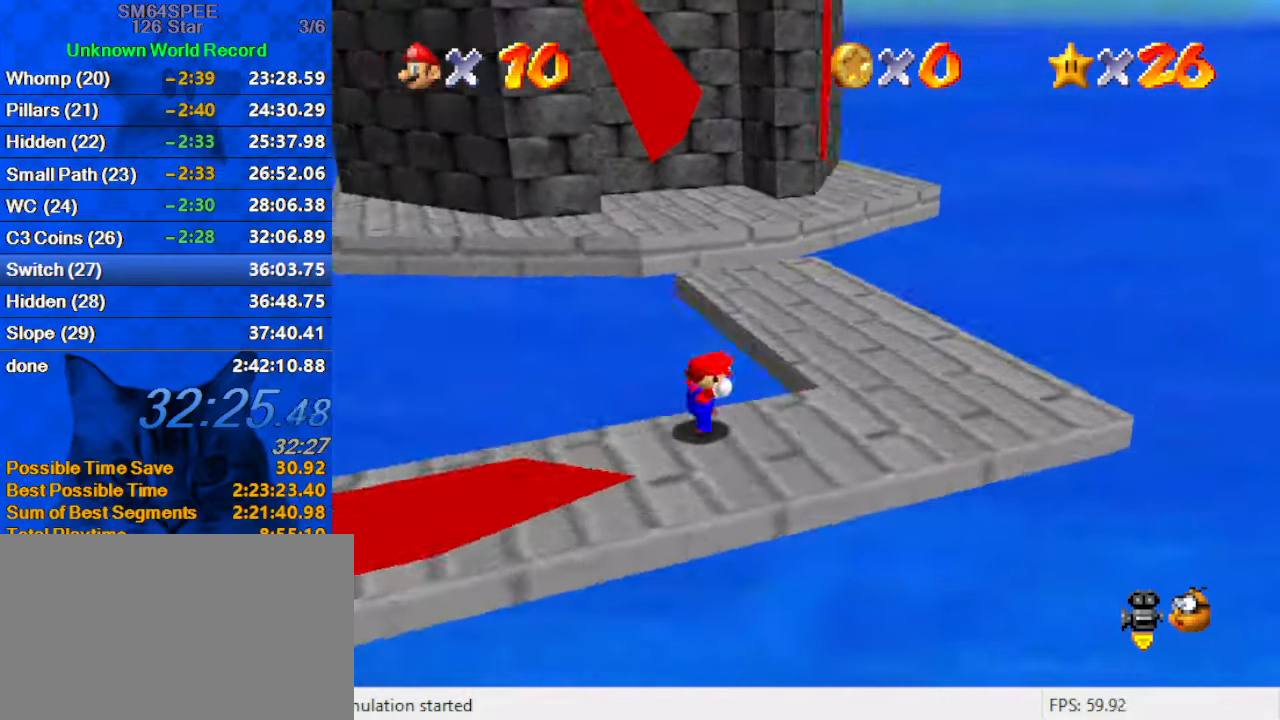
{"keys": ["ctrl", "up"], "events": [[33, "down", "up"], [133, "up", "down"], [266, "right", "up"], [466, "ctrl", "down"]]}
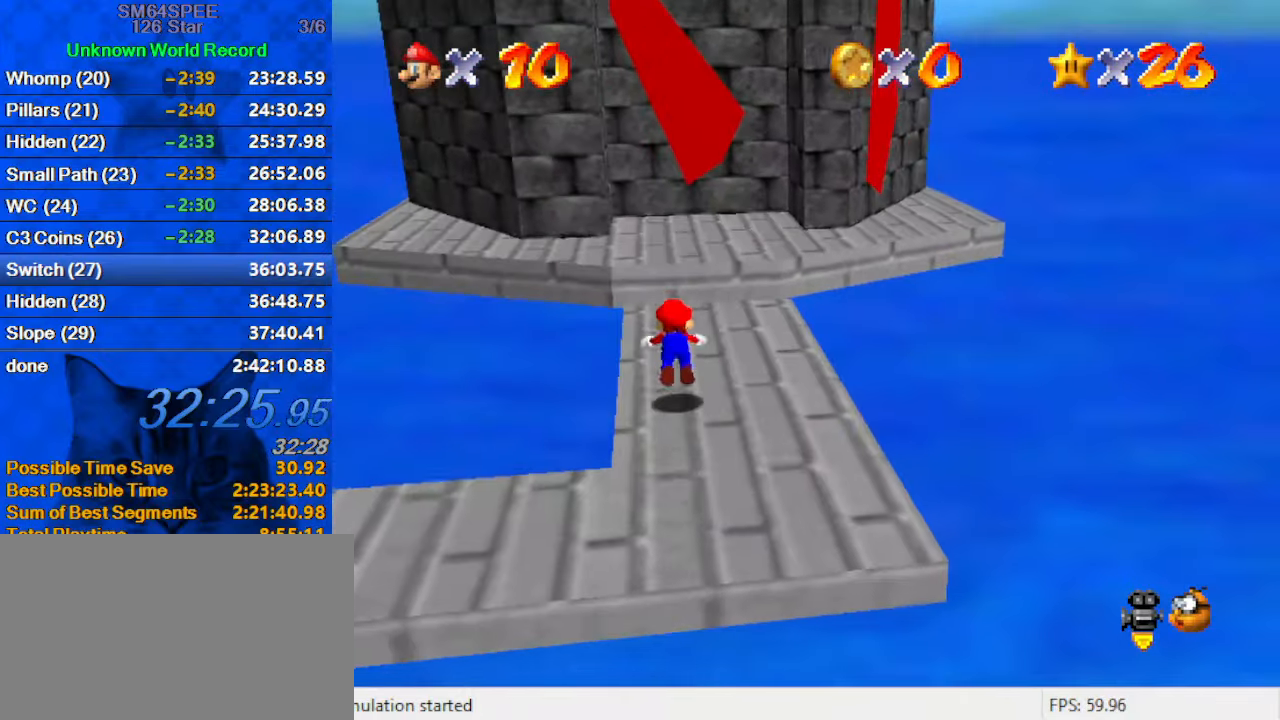
{"keys": ["up"], "events": [[100, "ctrl", "up"], [333, "ctrl", "down"], [333, "shift", "down"], [433, "ctrl", "up"], [466, "shift", "up"]]}
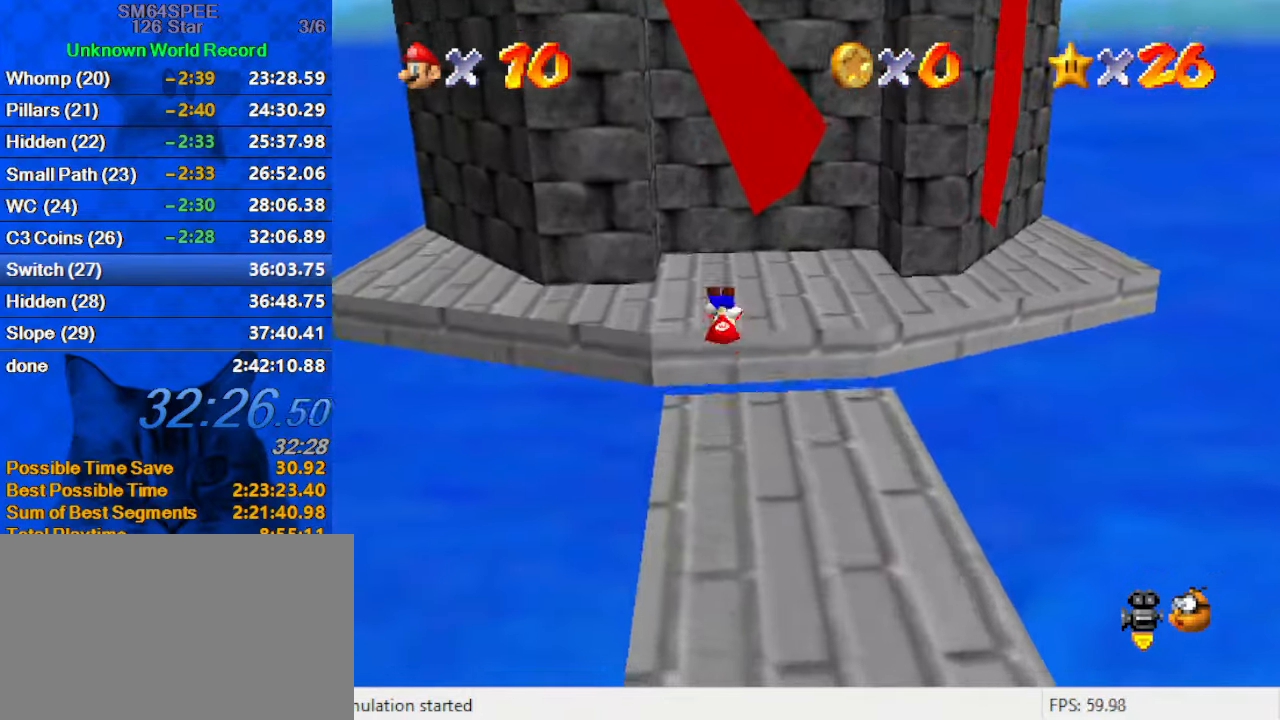
{"keys": ["left", "shift"], "events": [[333, "right", "down"], [400, "up", "up"], [433, "left", "down"], [466, "right", "up"], [466, "shift", "down"]]}
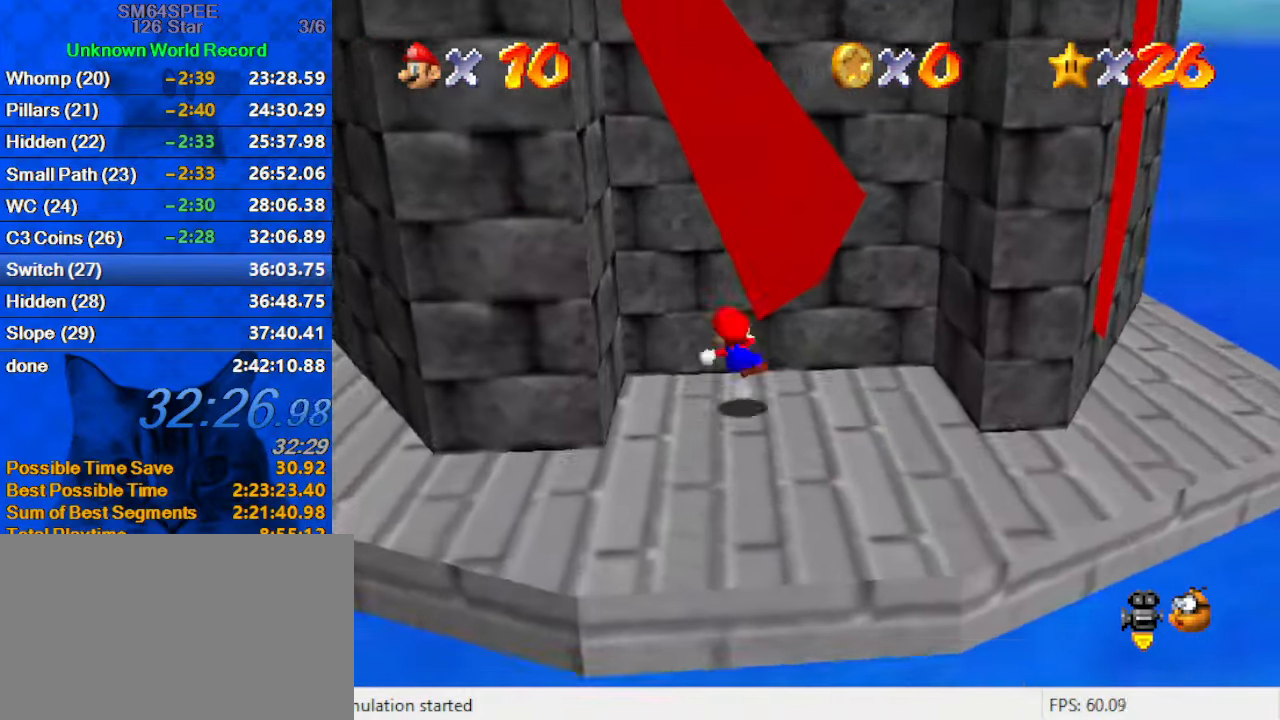
{"keys": ["right", "shift"], "events": [[300, "shift", "up"], [400, "left", "up"], [400, "right", "down"], [400, "shift", "down"]]}
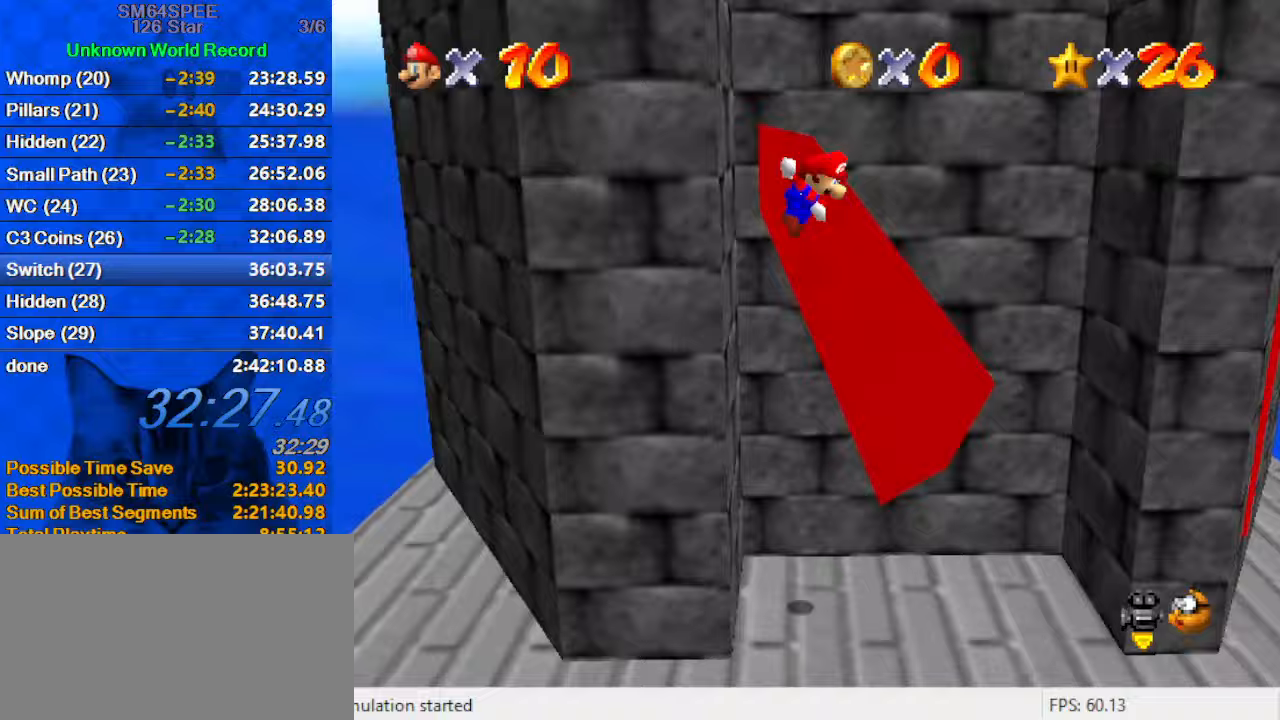
{"keys": ["left", "right"], "events": [[267, "shift", "up"], [500, "left", "down"]]}
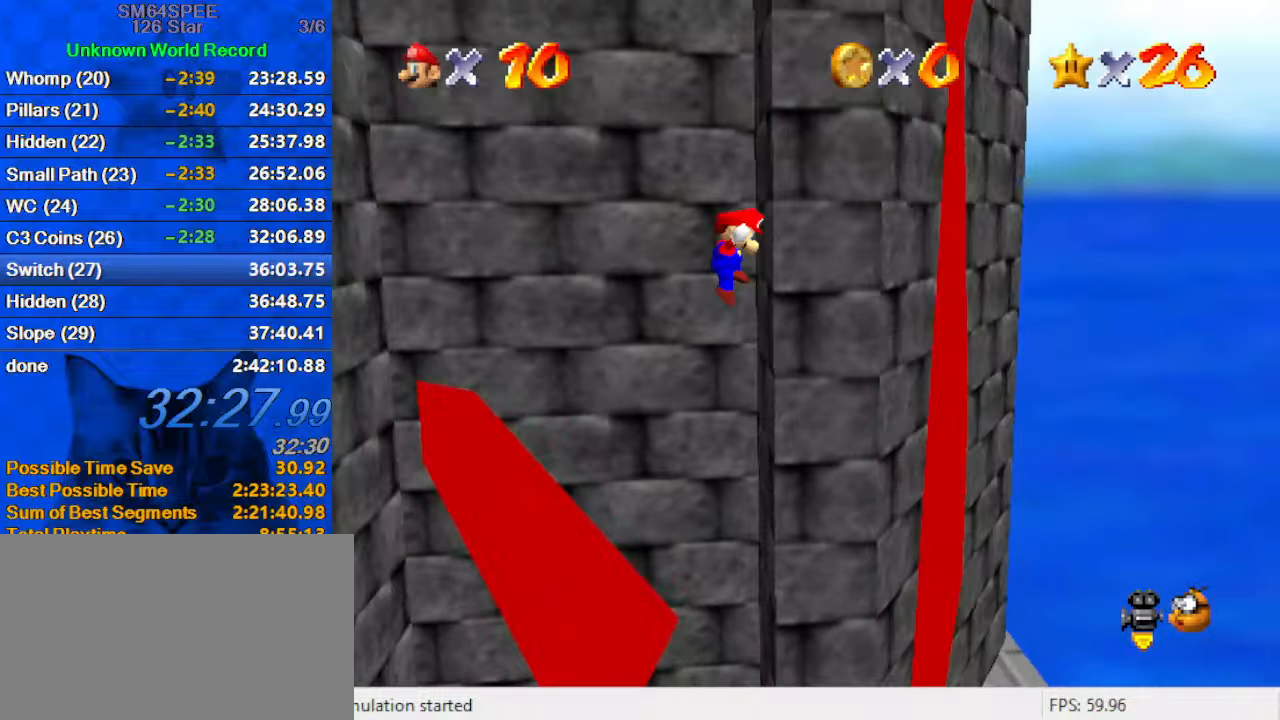
{"keys": ["left"], "events": [[33, "right", "up"], [33, "shift", "down"], [133, "shift", "up"]]}